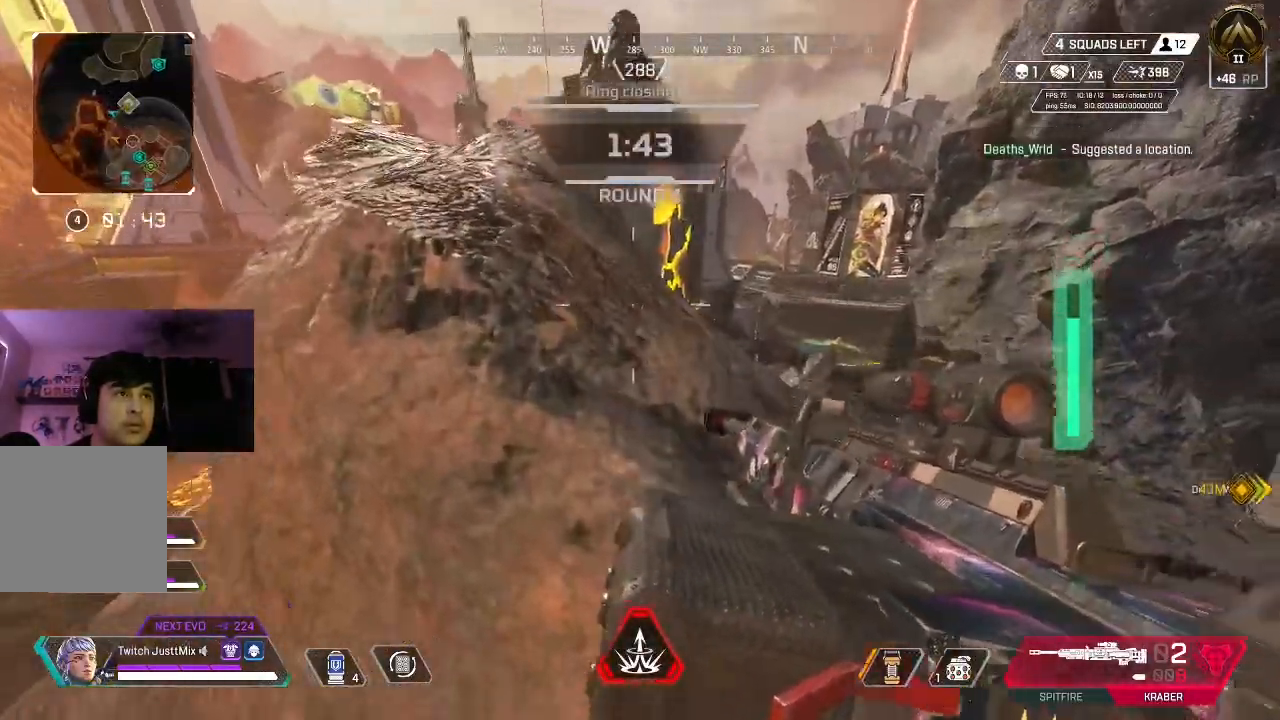
Gameplay with a controller (Xbox layout); each line is a JSON object with the inputs held at the frame after it. "events" lists button and stick changes between this image and that frame as [ms after this image, input, new state], when the widget could be followed in between.
{"buttons": ["L2"], "left_stick": "center", "right_stick": "center", "events": [[167, "right_stick", "up-left"], [233, "A", "up"], [233, "right_stick", "center"], [417, "L2", "down"], [417, "left_stick", "center"]]}
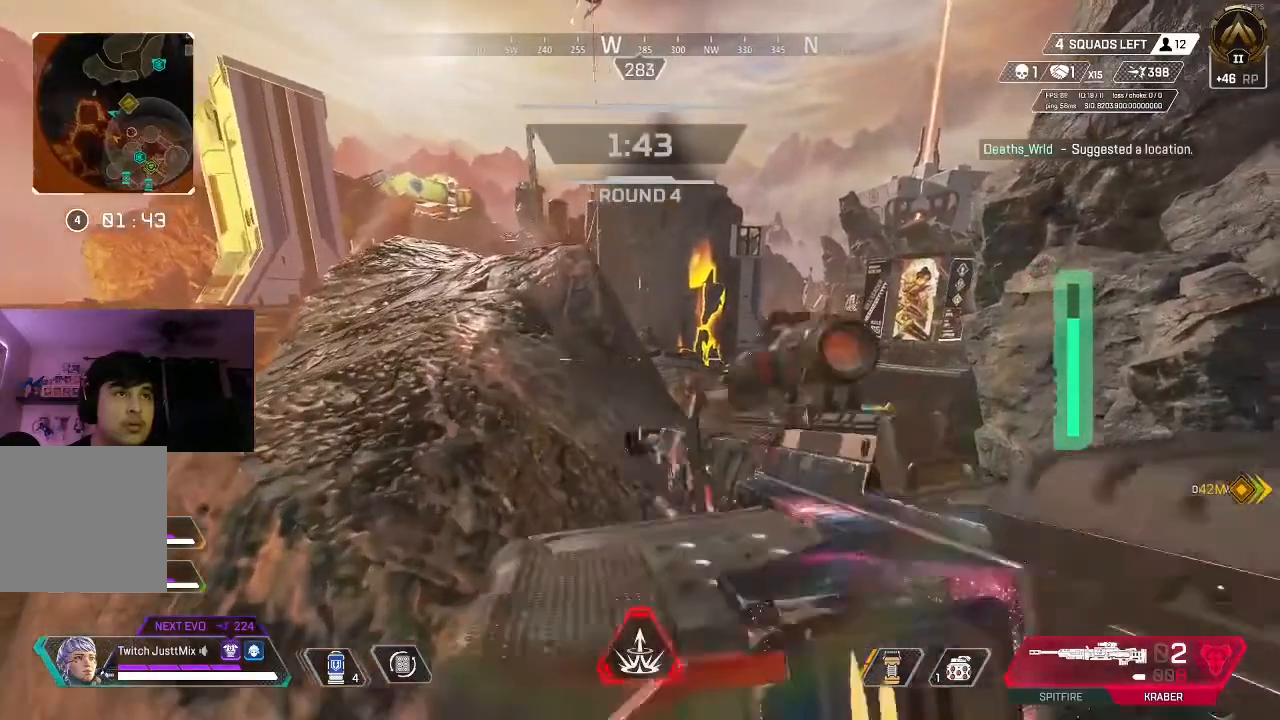
{"buttons": ["L2"], "left_stick": "up", "right_stick": "up-left", "events": [[100, "right_stick", "up-right"], [183, "right_stick", "center"], [233, "left_stick", "up-left"], [333, "left_stick", "center"], [333, "right_stick", "up-left"], [500, "left_stick", "up"]]}
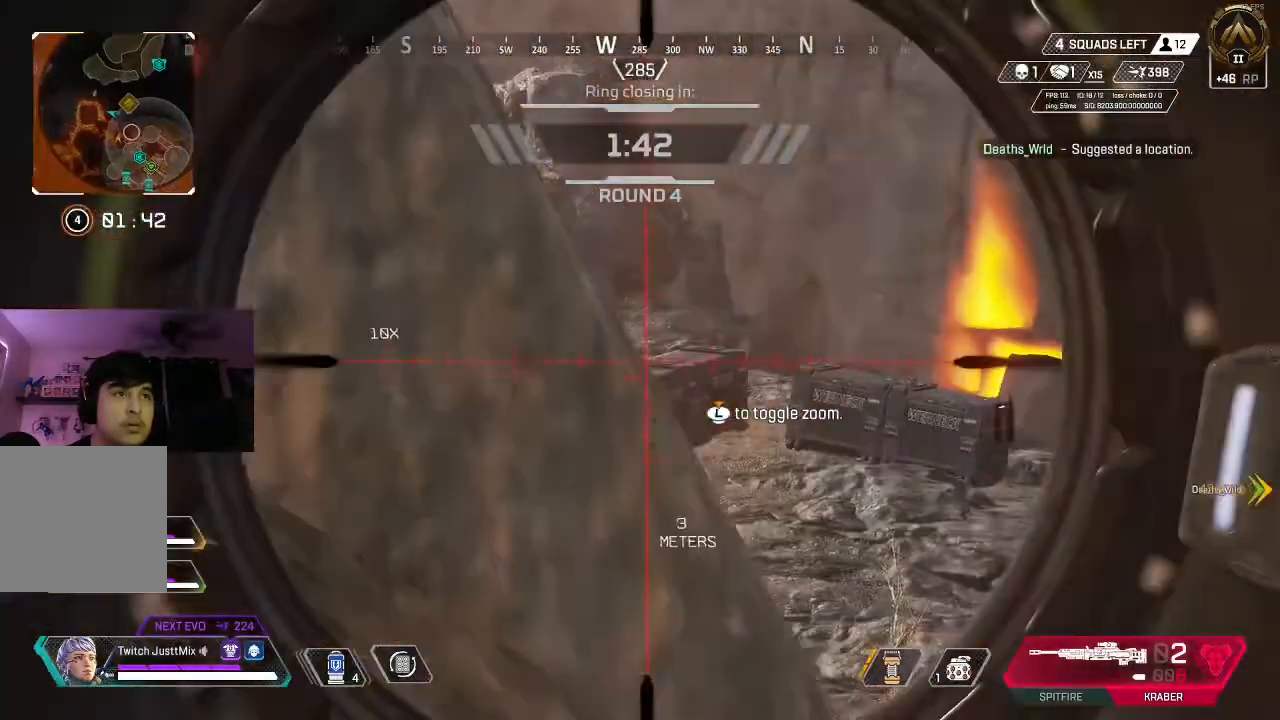
{"buttons": ["L2"], "left_stick": "up", "right_stick": "up", "events": [[33, "right_stick", "center"], [117, "right_stick", "up"]]}
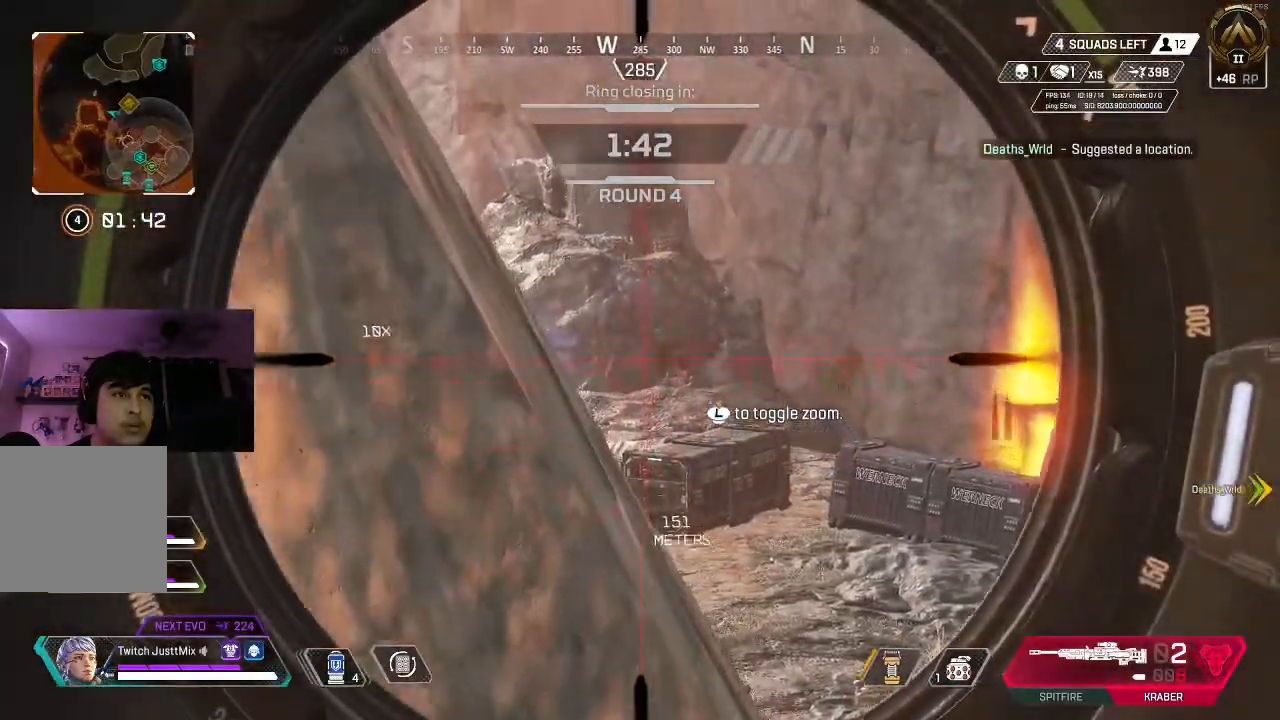
{"buttons": ["L2"], "left_stick": "up", "right_stick": "up-left", "events": [[33, "right_stick", "up-left"]]}